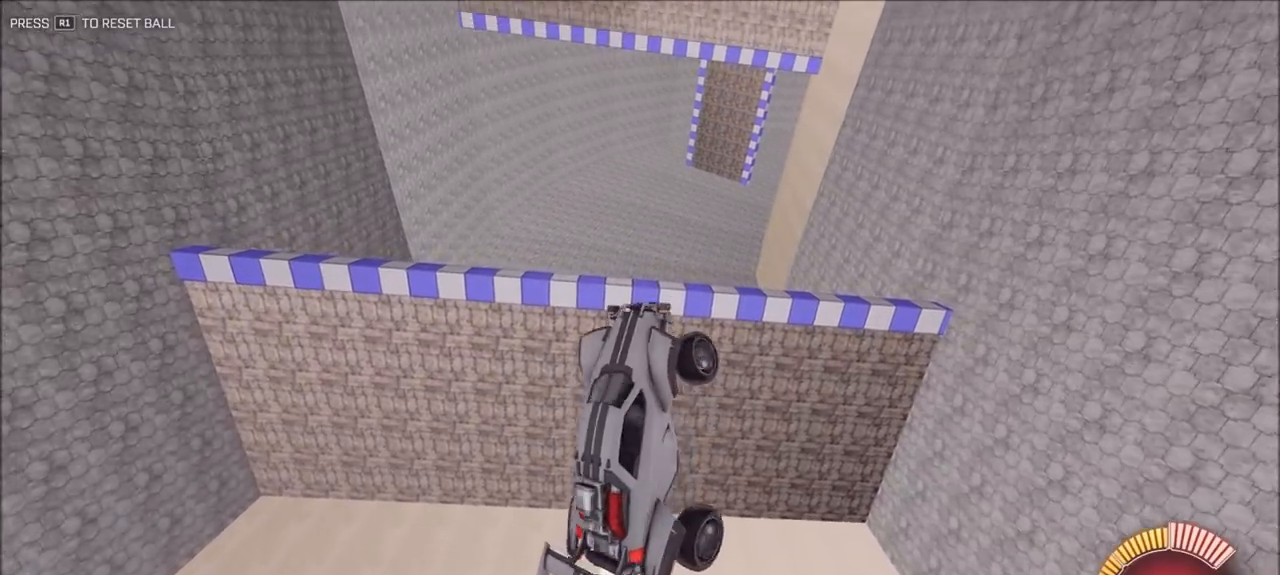
Gameplay with a controller (PlayStation layout); each line is a JSON object with the inputs held at the frame after it (dt_ms = milliseconds from this image to that frame). "events" lists button and stick changes between this image and that frame as [ms after this image, input, new state], when the widget could be followed in between.
{"dt_ms": 500, "buttons": ["CIRCLE", "R2"], "left_stick": "down-left", "right_stick": "center", "events": [[117, "L1", "up"], [217, "left_stick", "left"], [383, "left_stick", "down-left"]]}
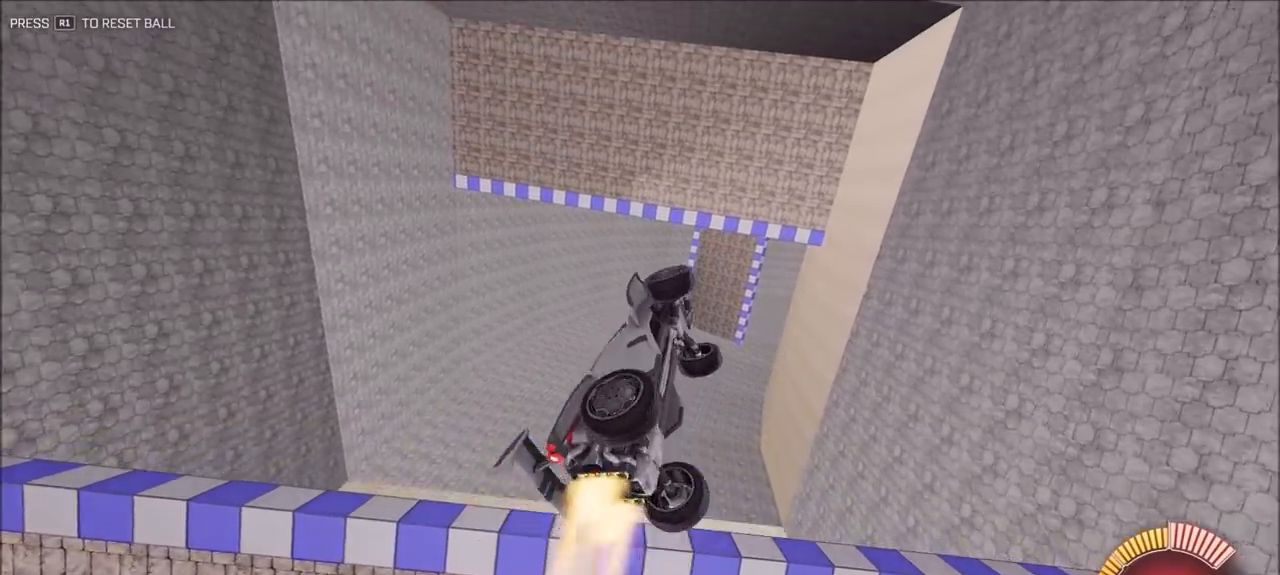
{"dt_ms": 500, "buttons": ["CIRCLE", "L1", "R2"], "left_stick": "down-right", "right_stick": "center", "events": [[83, "left_stick", "center"], [233, "left_stick", "down-right"], [350, "L1", "down"]]}
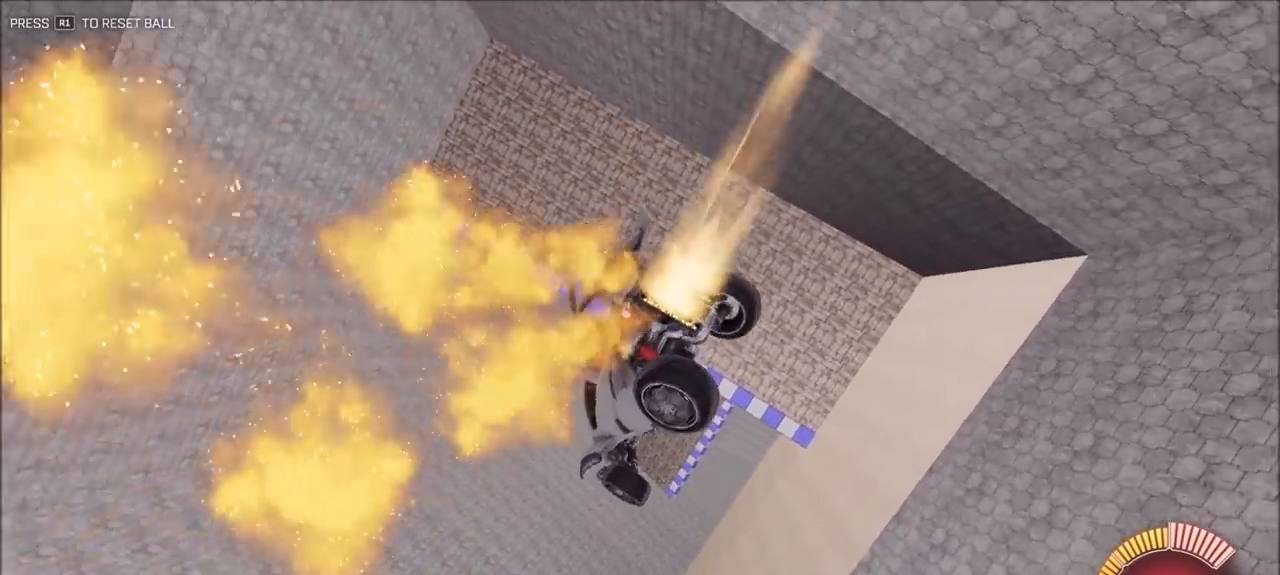
{"dt_ms": 500, "buttons": ["CIRCLE", "L1", "R2"], "left_stick": "down-right", "right_stick": "center", "events": []}
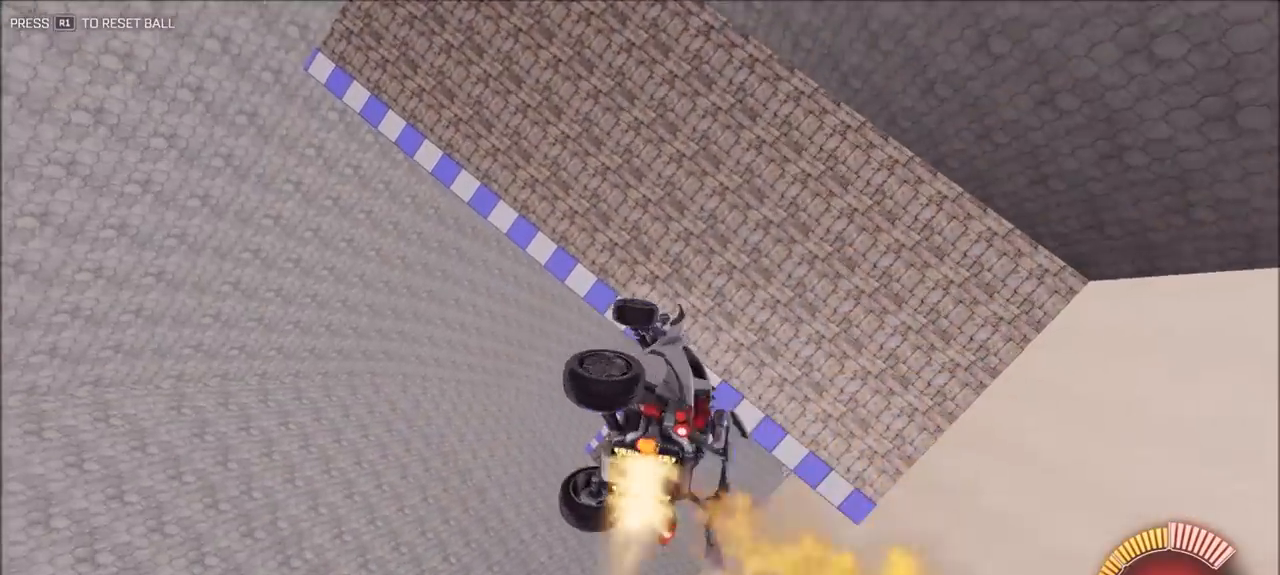
{"dt_ms": 500, "buttons": ["CIRCLE", "R2"], "left_stick": "down-right", "right_stick": "center", "events": [[217, "L1", "up"]]}
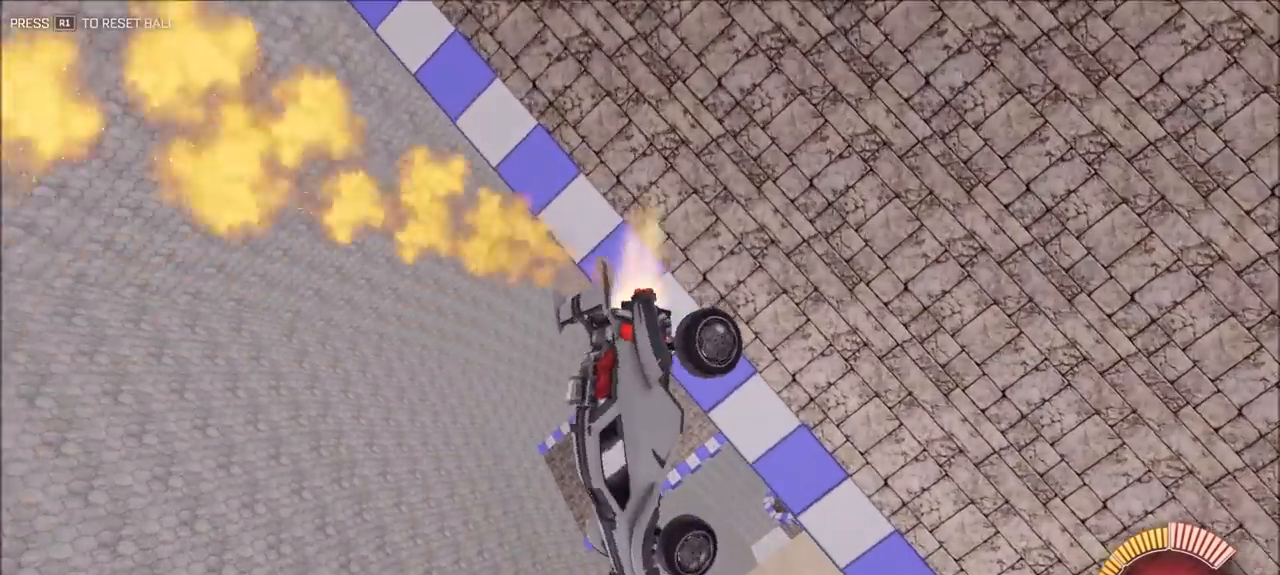
{"dt_ms": 500, "buttons": ["R2"], "left_stick": "down-right", "right_stick": "center", "events": [[117, "left_stick", "right"], [250, "left_stick", "down-right"], [317, "CIRCLE", "up"]]}
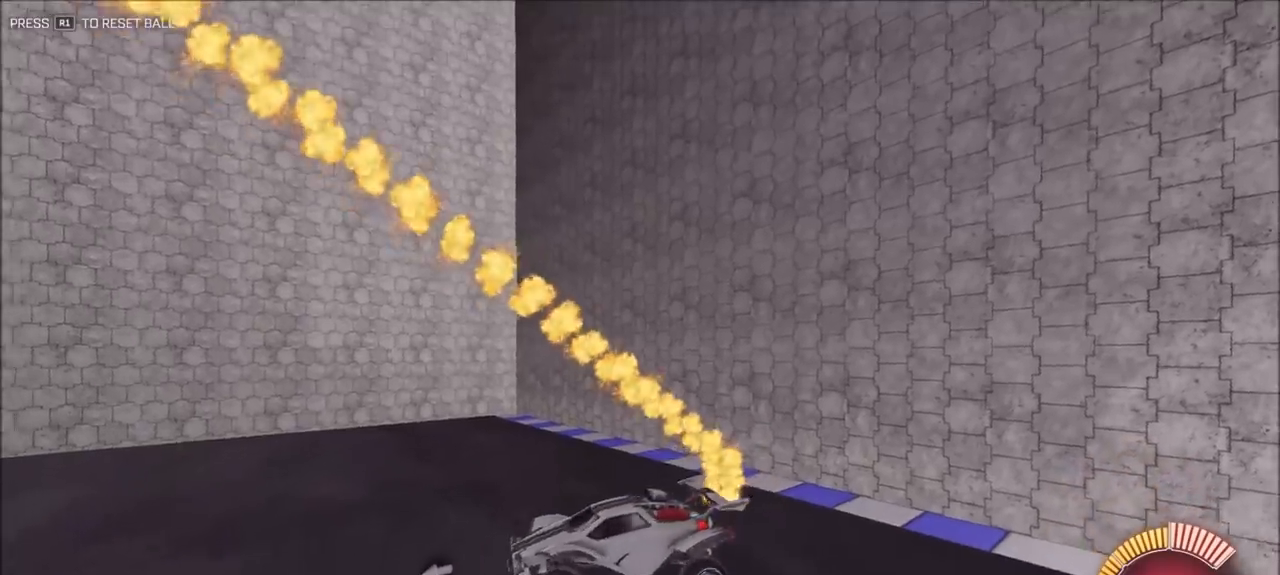
{"dt_ms": 1000, "buttons": ["R2"], "left_stick": "down-right", "right_stick": "center", "events": [[50, "CIRCLE", "down"], [67, "left_stick", "center"], [217, "left_stick", "left"], [350, "CIRCLE", "up"], [650, "CIRCLE", "down"], [683, "CROSS", "down"], [683, "left_stick", "down"], [733, "left_stick", "down-right"], [783, "CIRCLE", "up"], [917, "CROSS", "up"]]}
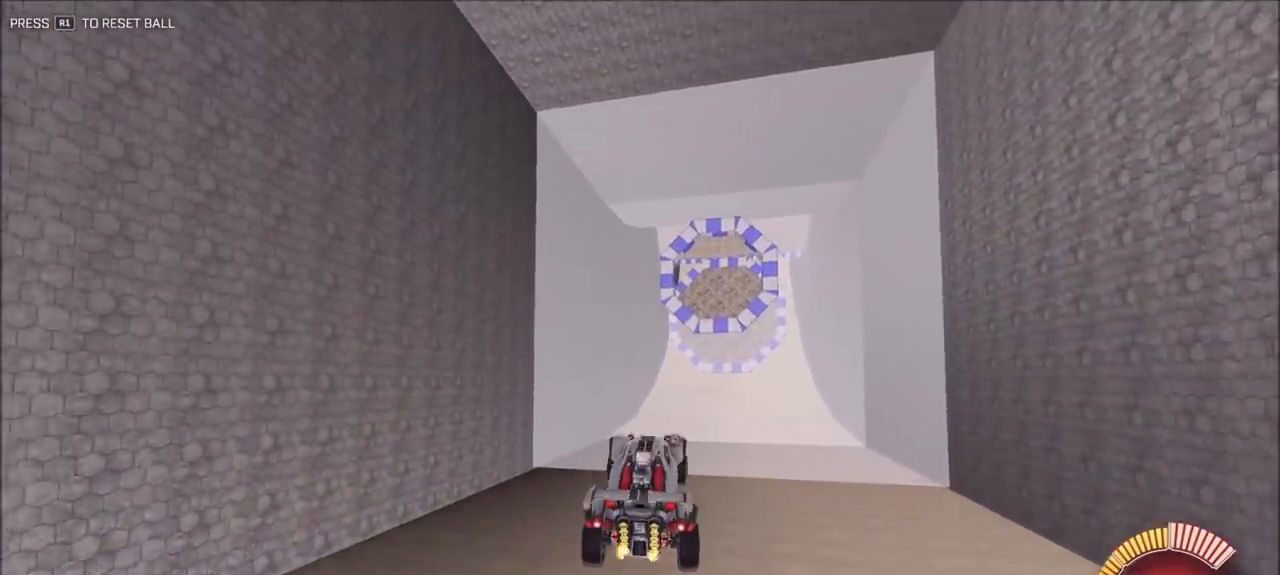
{"dt_ms": 500, "buttons": ["CIRCLE", "L1", "R2"], "left_stick": "down-left", "right_stick": "center", "events": [[17, "left_stick", "center"], [50, "CROSS", "down"], [117, "CROSS", "up"], [117, "left_stick", "up-right"], [250, "CIRCLE", "down"], [383, "left_stick", "up-left"], [450, "L1", "down"], [483, "left_stick", "down-left"]]}
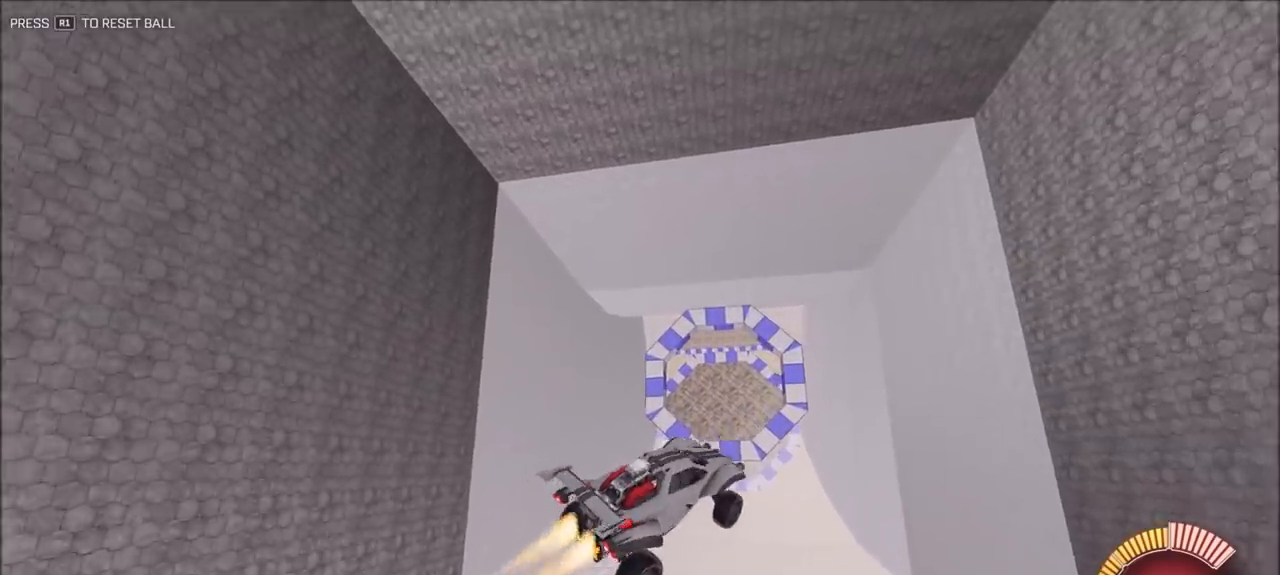
{"dt_ms": 1000, "buttons": ["CIRCLE", "R2"], "left_stick": "left", "right_stick": "center", "events": [[50, "CIRCLE", "up"], [117, "L1", "up"], [117, "left_stick", "down"], [283, "CIRCLE", "down"], [417, "left_stick", "center"], [483, "left_stick", "up"], [783, "left_stick", "up-left"], [883, "left_stick", "left"]]}
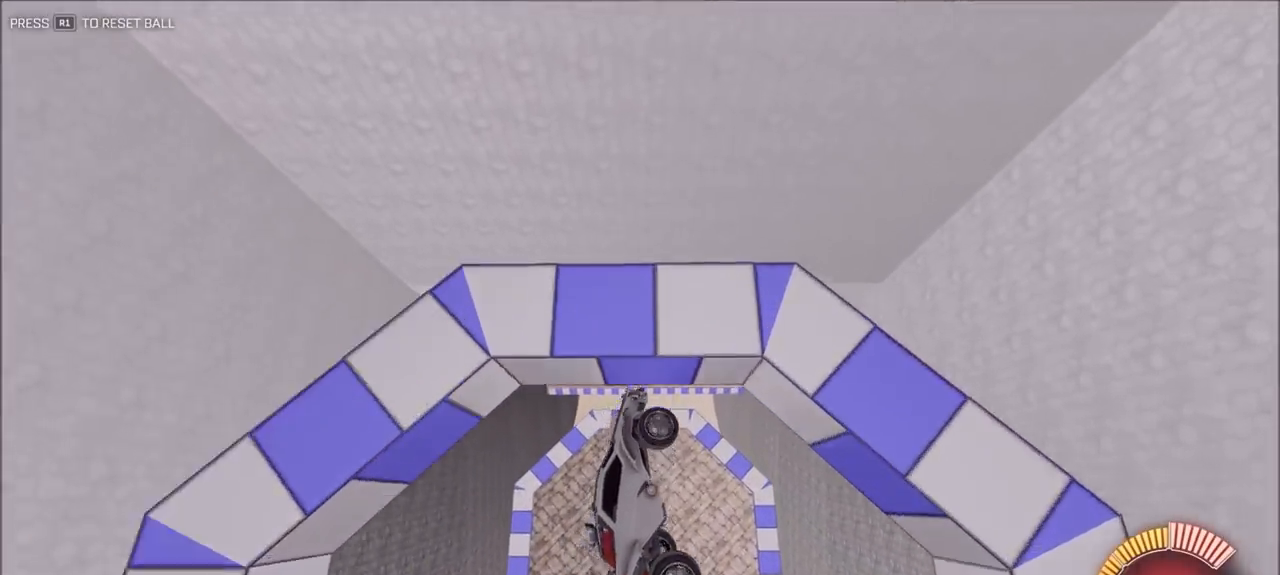
{"dt_ms": 500, "buttons": ["R2"], "left_stick": "left", "right_stick": "center", "events": [[50, "left_stick", "center"], [283, "left_stick", "up-left"], [383, "CIRCLE", "up"], [383, "left_stick", "left"]]}
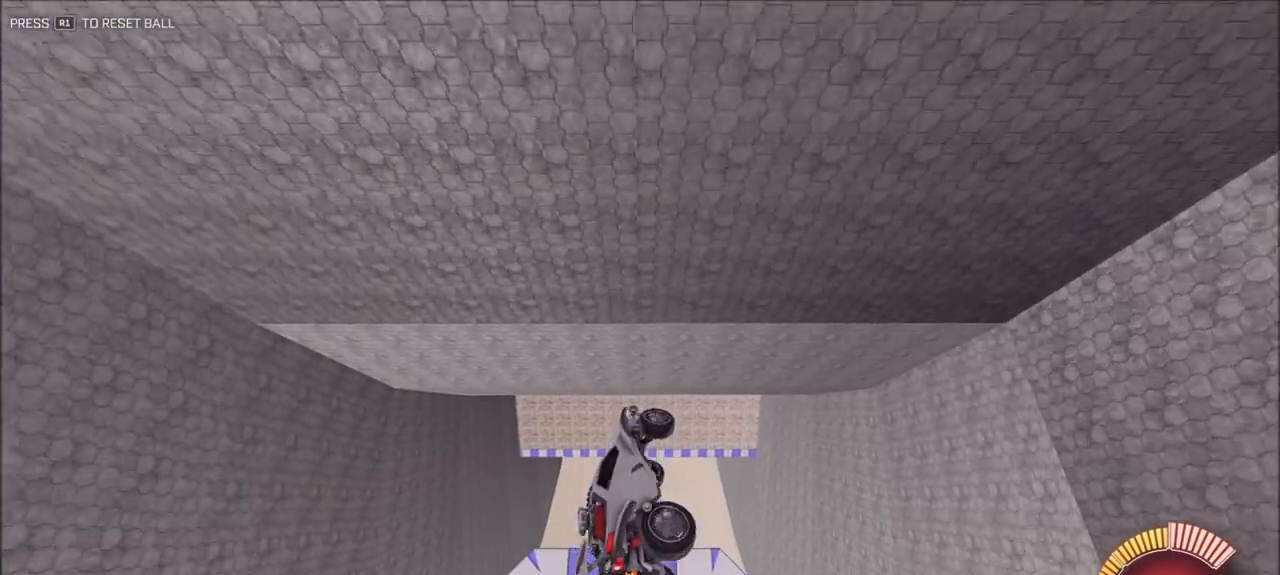
{"dt_ms": 500, "buttons": [], "left_stick": "left", "right_stick": "center", "events": [[150, "CIRCLE", "down"], [417, "CIRCLE", "up"], [483, "R2", "up"]]}
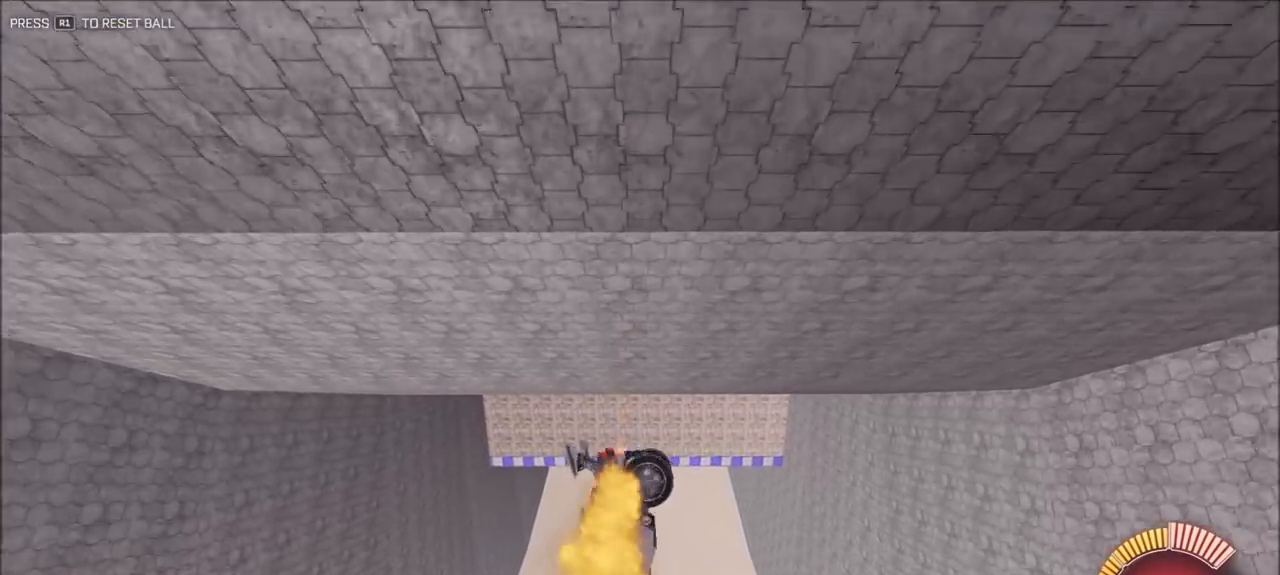
{"dt_ms": 500, "buttons": ["CIRCLE", "L1", "R2"], "left_stick": "up-right", "right_stick": "center", "events": [[450, "L1", "down"], [450, "R2", "down"], [450, "left_stick", "up-right"], [483, "CIRCLE", "down"]]}
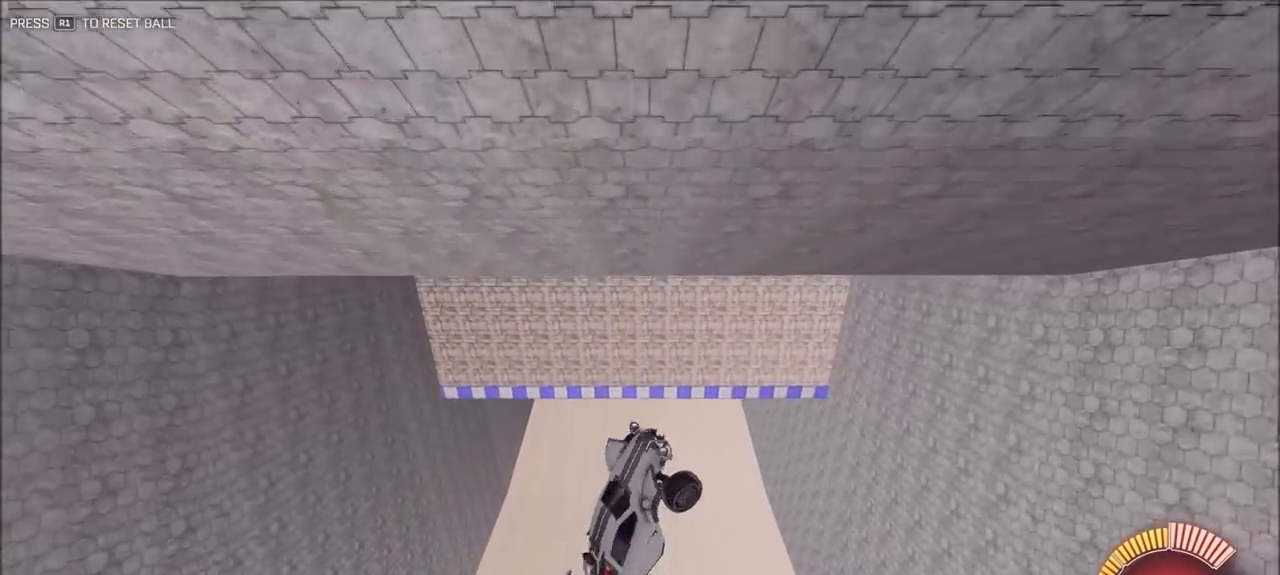
{"dt_ms": 500, "buttons": ["CIRCLE", "L1", "R2"], "left_stick": "down-right", "right_stick": "center", "events": [[83, "left_stick", "right"], [217, "left_stick", "down-right"]]}
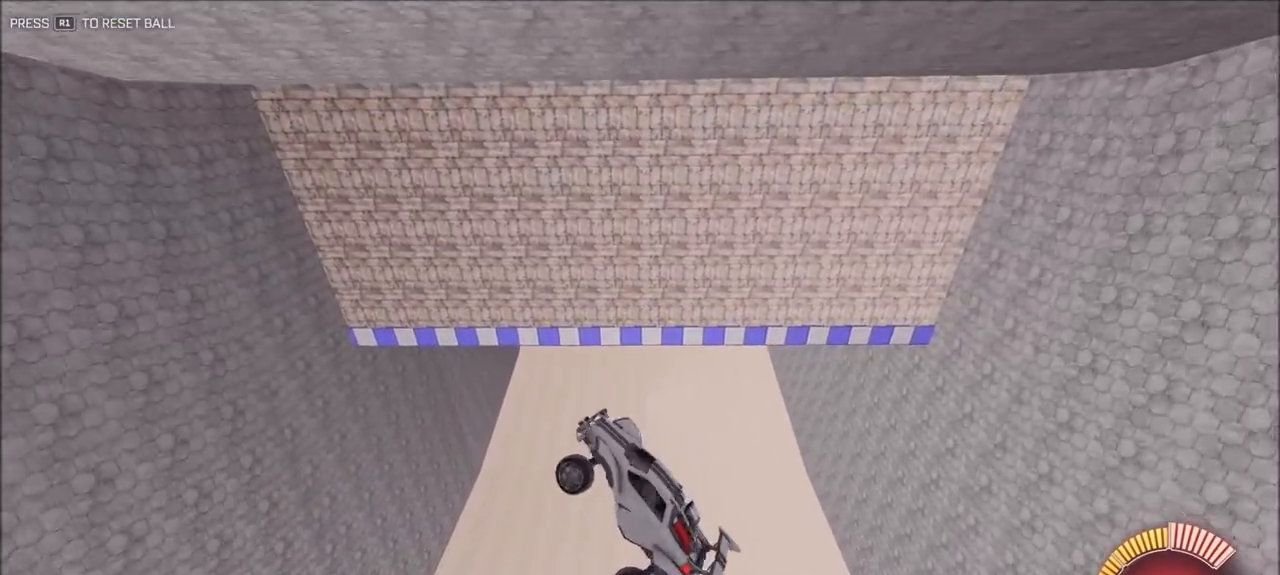
{"dt_ms": 500, "buttons": ["CIRCLE", "L1", "R2"], "left_stick": "right", "right_stick": "center", "events": [[17, "CIRCLE", "up"], [50, "left_stick", "right"], [150, "CIRCLE", "down"]]}
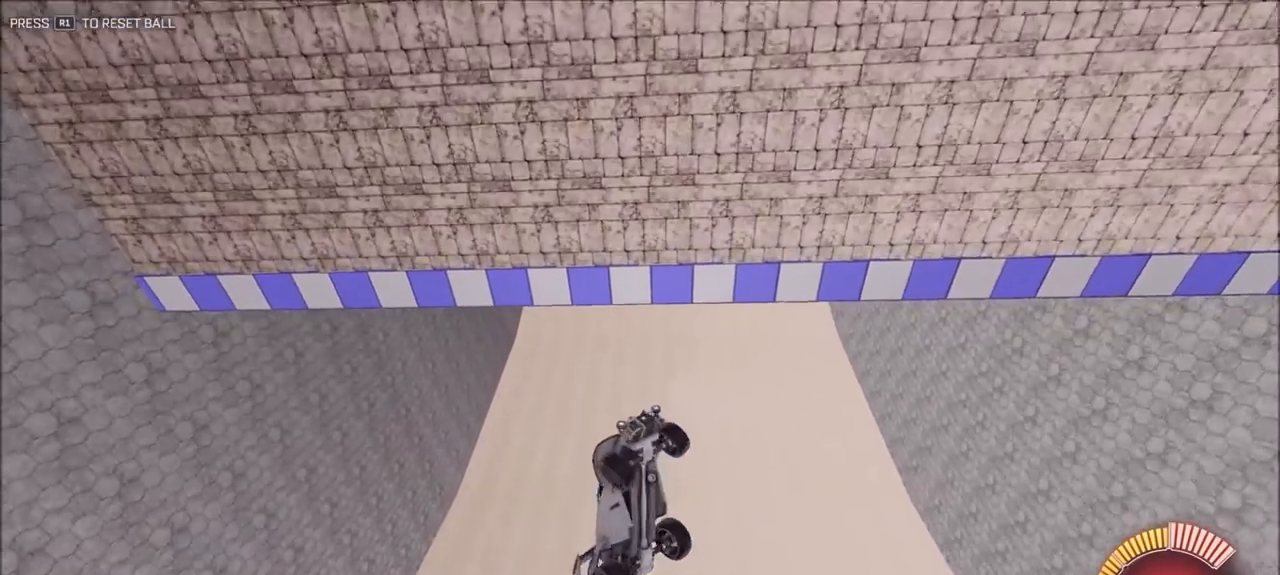
{"dt_ms": 500, "buttons": ["CIRCLE", "L1", "R2"], "left_stick": "right", "right_stick": "center", "events": [[117, "left_stick", "down-right"], [317, "left_stick", "right"]]}
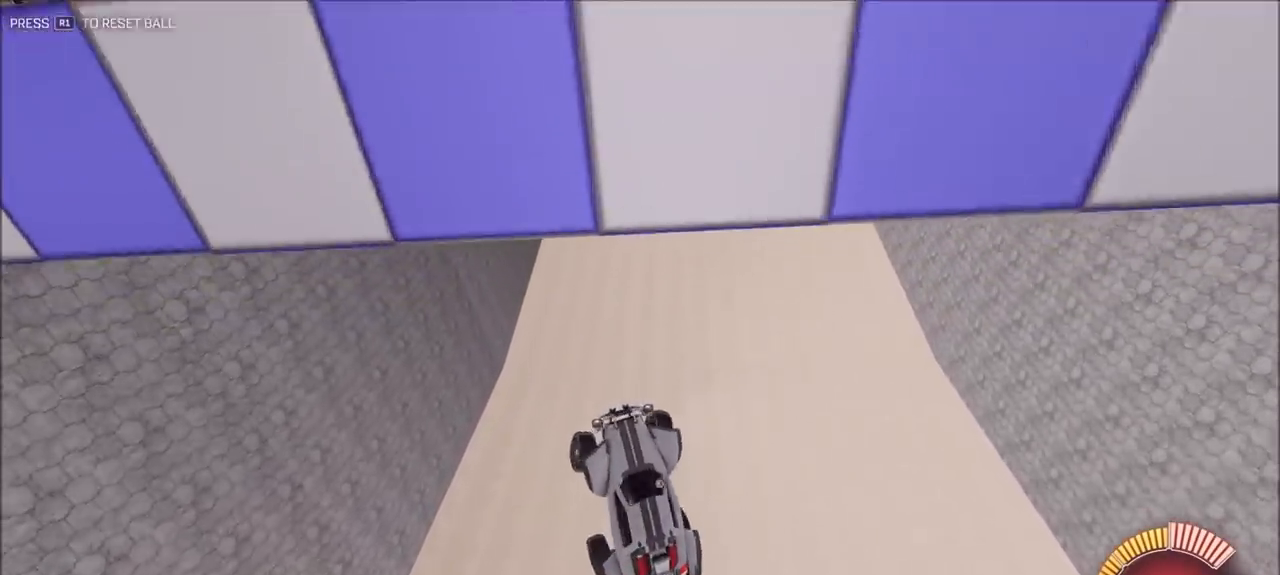
{"dt_ms": 500, "buttons": ["CIRCLE", "L1", "R2"], "left_stick": "right", "right_stick": "center", "events": [[117, "left_stick", "down-right"], [417, "left_stick", "right"]]}
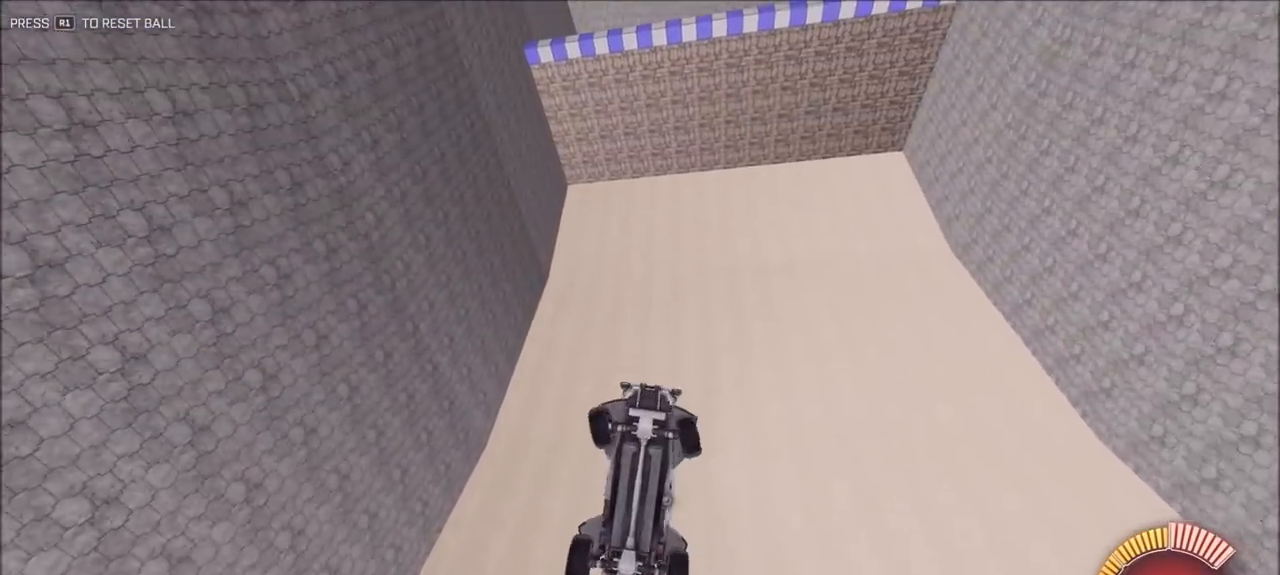
{"dt_ms": 500, "buttons": ["CIRCLE", "L1", "R2"], "left_stick": "down-right", "right_stick": "center", "events": [[83, "left_stick", "down-right"], [283, "left_stick", "right"], [483, "left_stick", "down-right"]]}
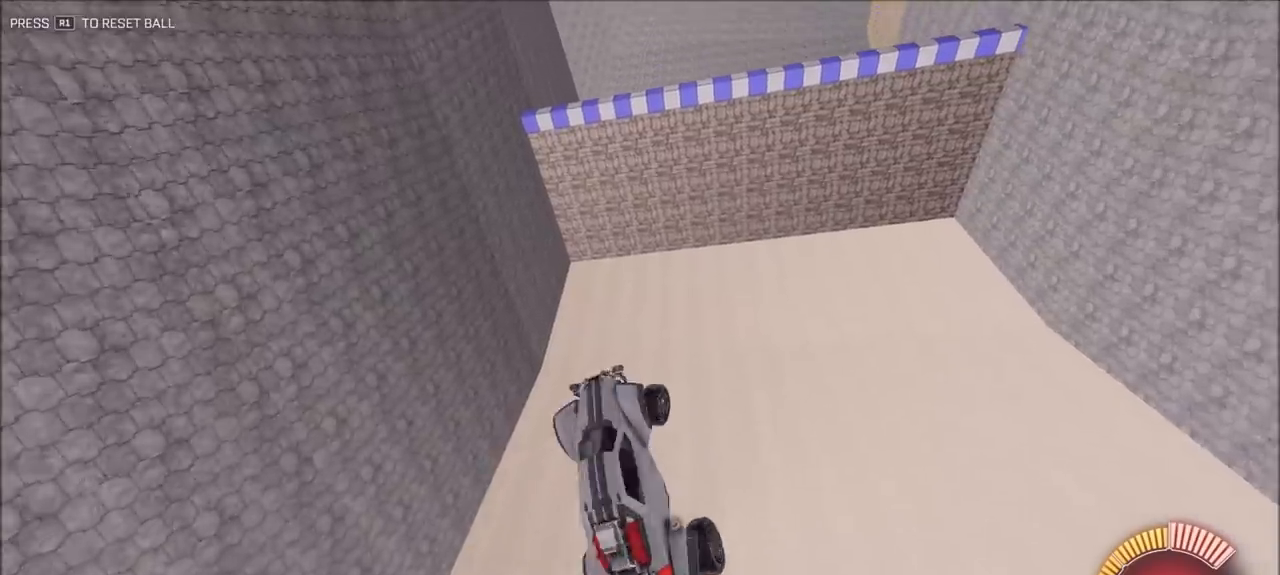
{"dt_ms": 500, "buttons": ["CIRCLE", "L1", "R2"], "left_stick": "right", "right_stick": "center", "events": [[417, "left_stick", "right"]]}
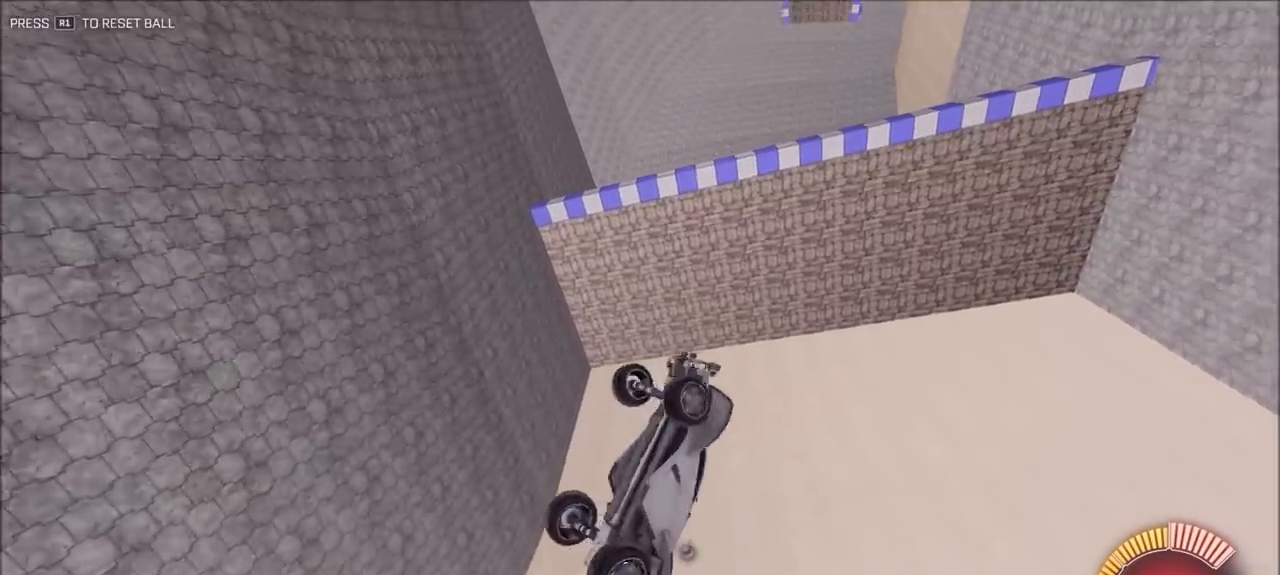
{"dt_ms": 500, "buttons": ["CIRCLE", "L1", "R2"], "left_stick": "right", "right_stick": "center", "events": [[150, "left_stick", "down-right"], [450, "left_stick", "right"]]}
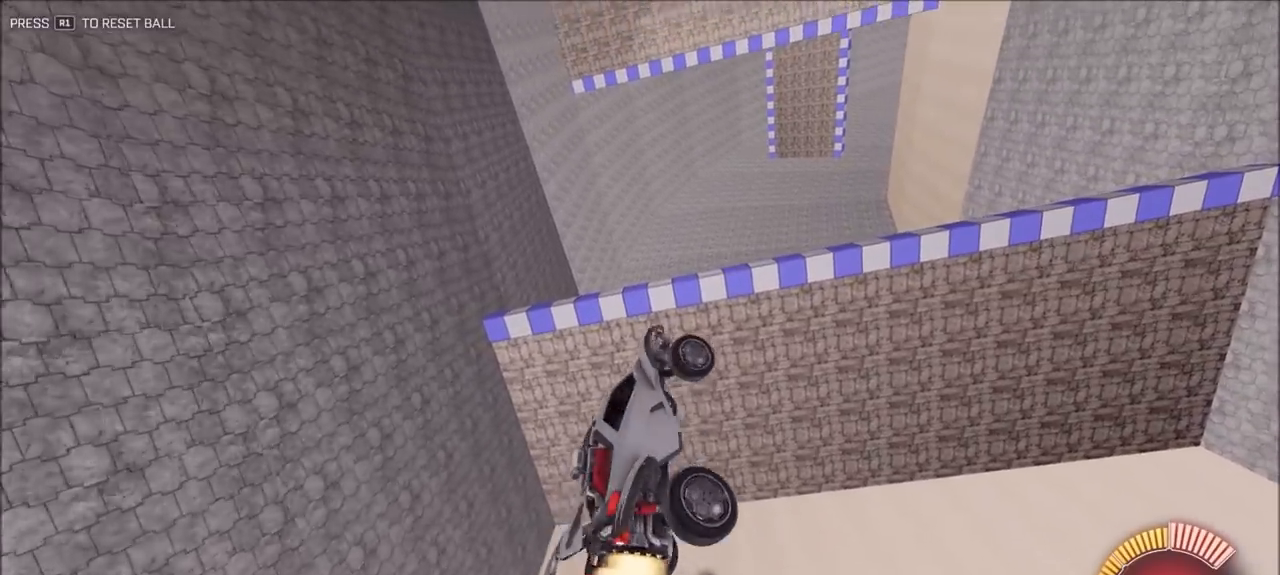
{"dt_ms": 500, "buttons": ["CIRCLE", "L1", "R2"], "left_stick": "down-right", "right_stick": "center", "events": [[417, "left_stick", "down-right"]]}
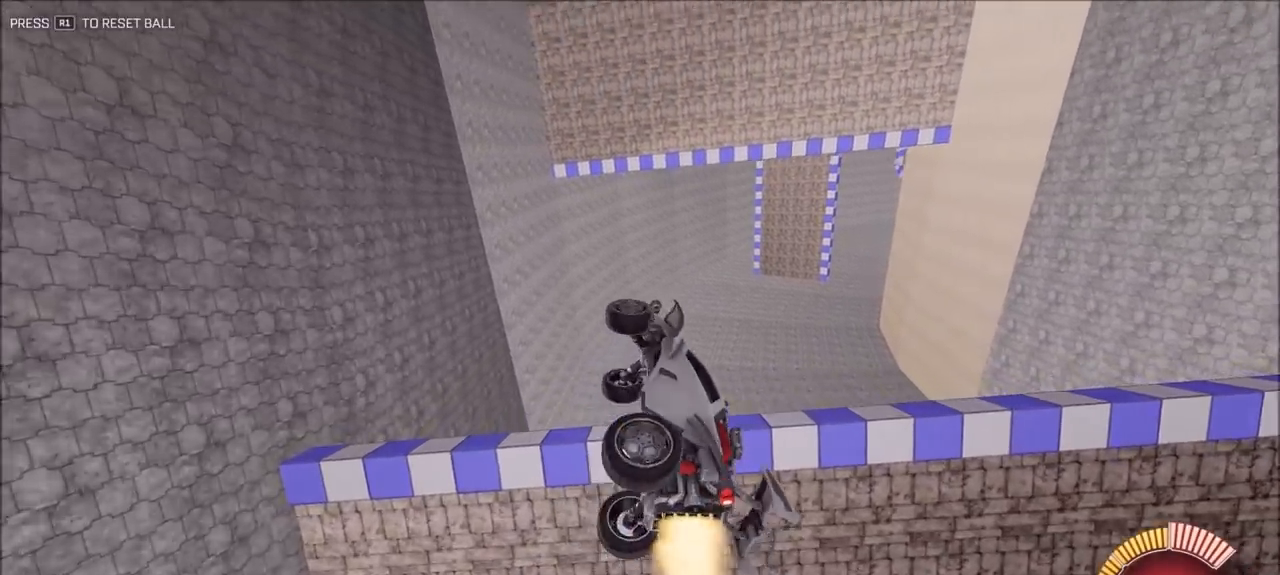
{"dt_ms": 500, "buttons": ["CIRCLE", "L1", "R2"], "left_stick": "up-right", "right_stick": "center", "events": [[217, "left_stick", "up-right"]]}
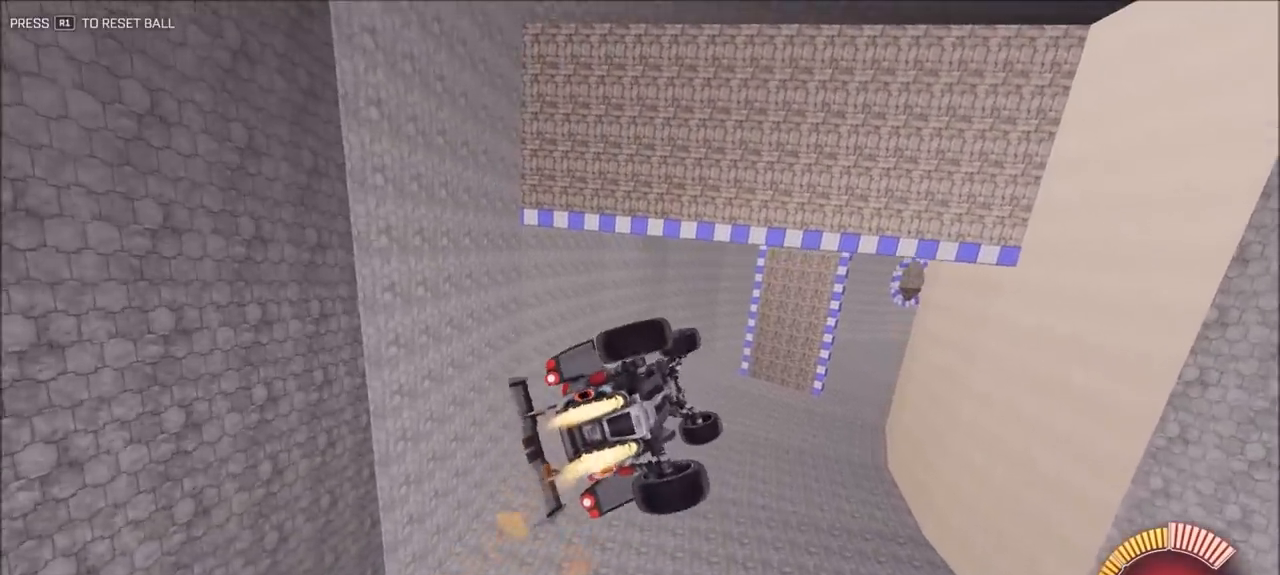
{"dt_ms": 500, "buttons": ["CIRCLE", "L1", "R2"], "left_stick": "up-right", "right_stick": "center", "events": [[50, "L1", "up"], [217, "L1", "down"], [233, "left_stick", "right"], [450, "left_stick", "up-right"]]}
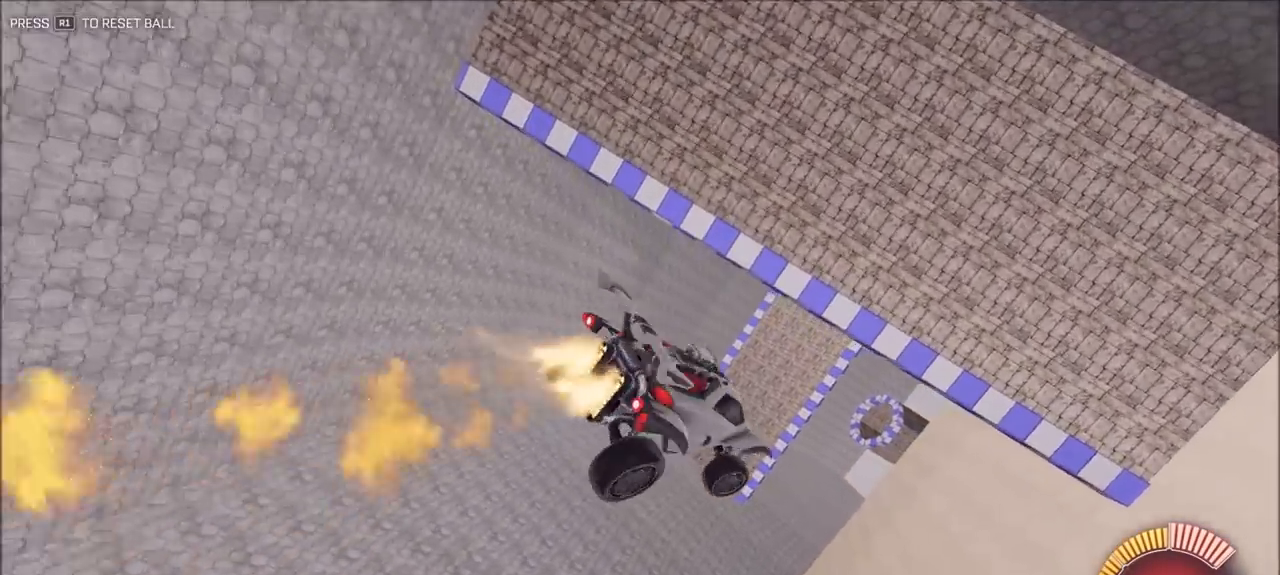
{"dt_ms": 500, "buttons": ["R2"], "left_stick": "center", "right_stick": "center", "events": [[283, "L1", "up"], [350, "left_stick", "center"], [483, "CIRCLE", "up"]]}
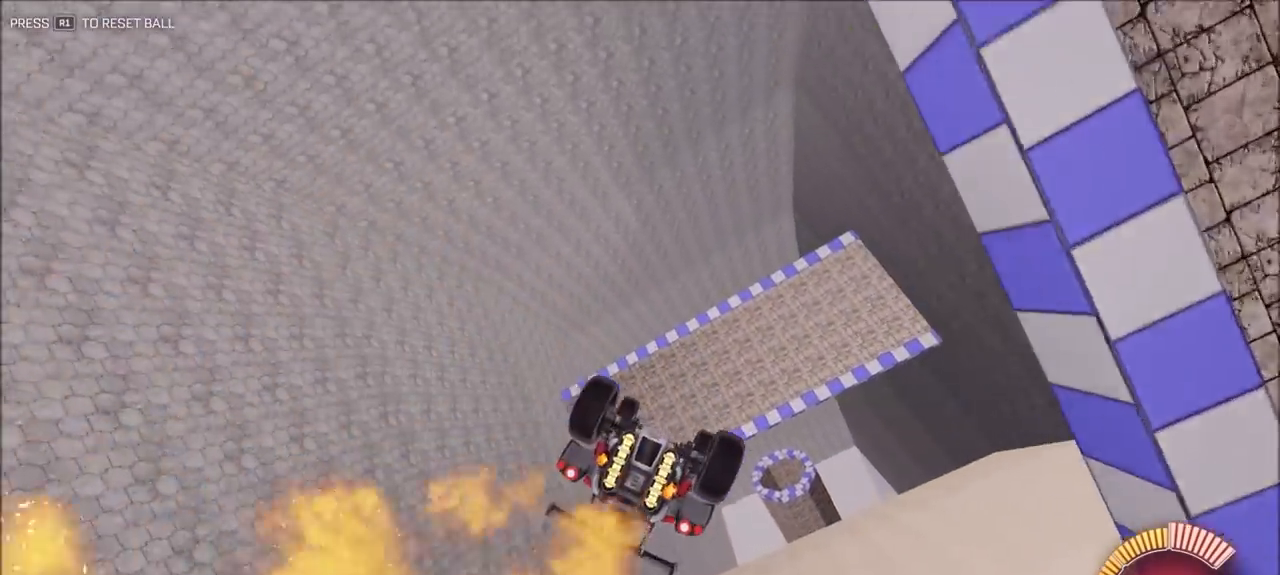
{"dt_ms": 1000, "buttons": ["R2"], "left_stick": "center", "right_stick": "center", "events": [[50, "left_stick", "down-left"], [117, "left_stick", "left"], [217, "left_stick", "center"], [317, "left_stick", "up-left"], [550, "left_stick", "up-right"], [683, "CIRCLE", "down"], [733, "left_stick", "right"], [850, "CIRCLE", "up"], [883, "left_stick", "center"]]}
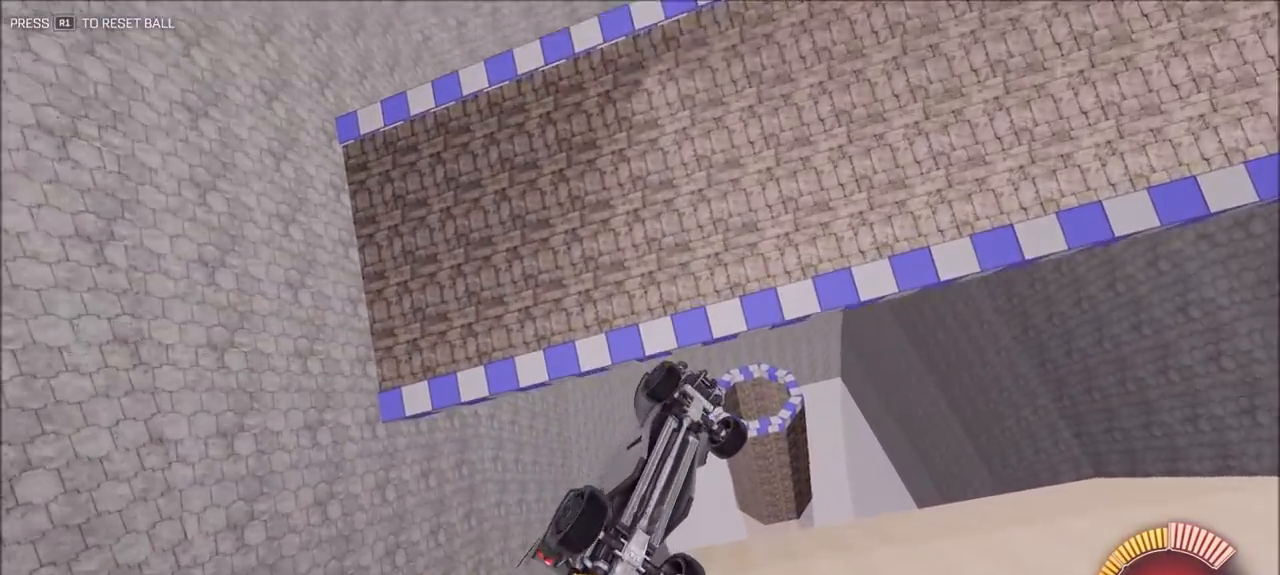
{"dt_ms": 500, "buttons": ["CIRCLE", "R2"], "left_stick": "center", "right_stick": "center", "events": [[17, "CIRCLE", "down"], [183, "left_stick", "up-right"], [350, "left_stick", "center"]]}
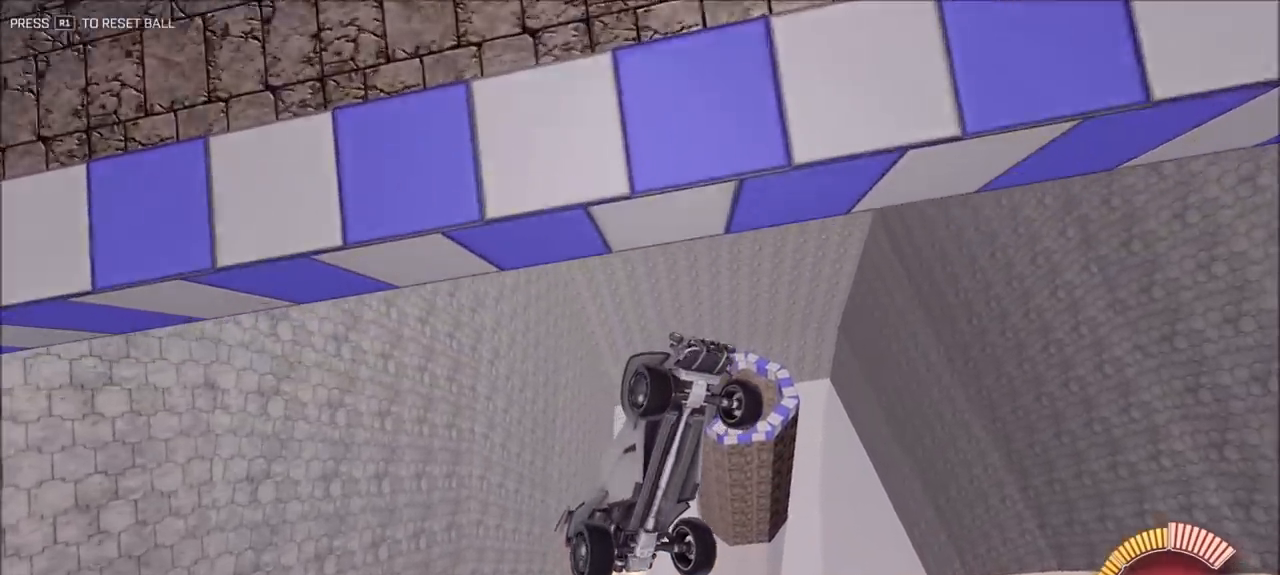
{"dt_ms": 500, "buttons": ["R2"], "left_stick": "down-left", "right_stick": "center", "events": [[50, "CIRCLE", "up"], [183, "CIRCLE", "down"], [217, "left_stick", "down"], [283, "CIRCLE", "up"], [283, "left_stick", "down-left"]]}
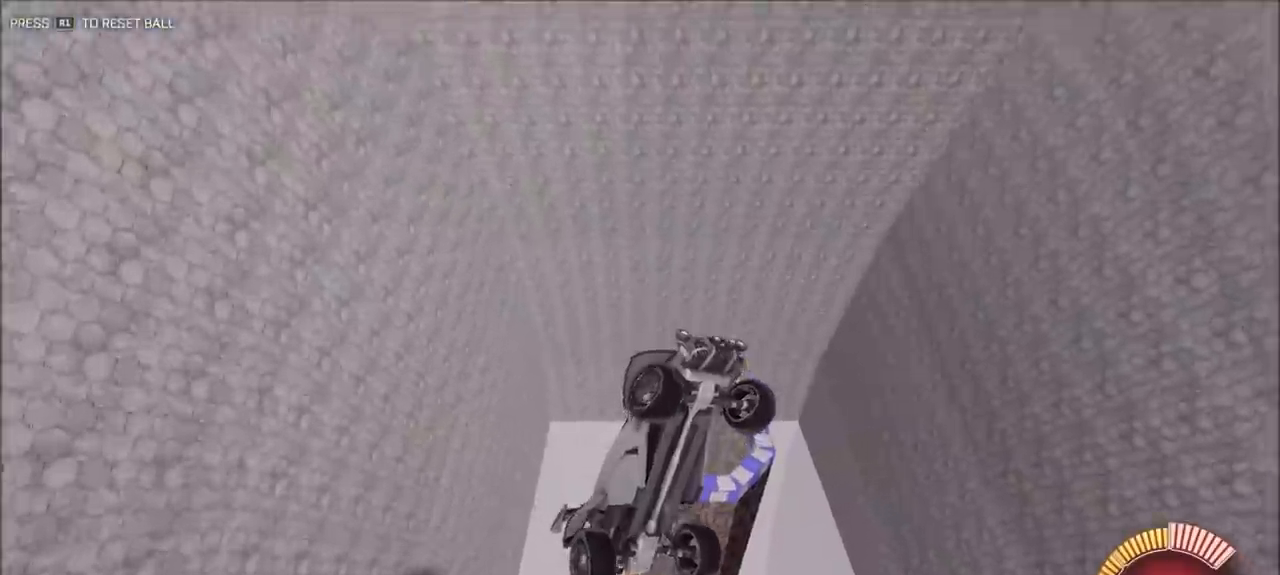
{"dt_ms": 500, "buttons": ["L1", "R2"], "left_stick": "right", "right_stick": "center", "events": [[117, "CIRCLE", "down"], [183, "left_stick", "right"], [250, "CIRCLE", "up"], [250, "L1", "down"]]}
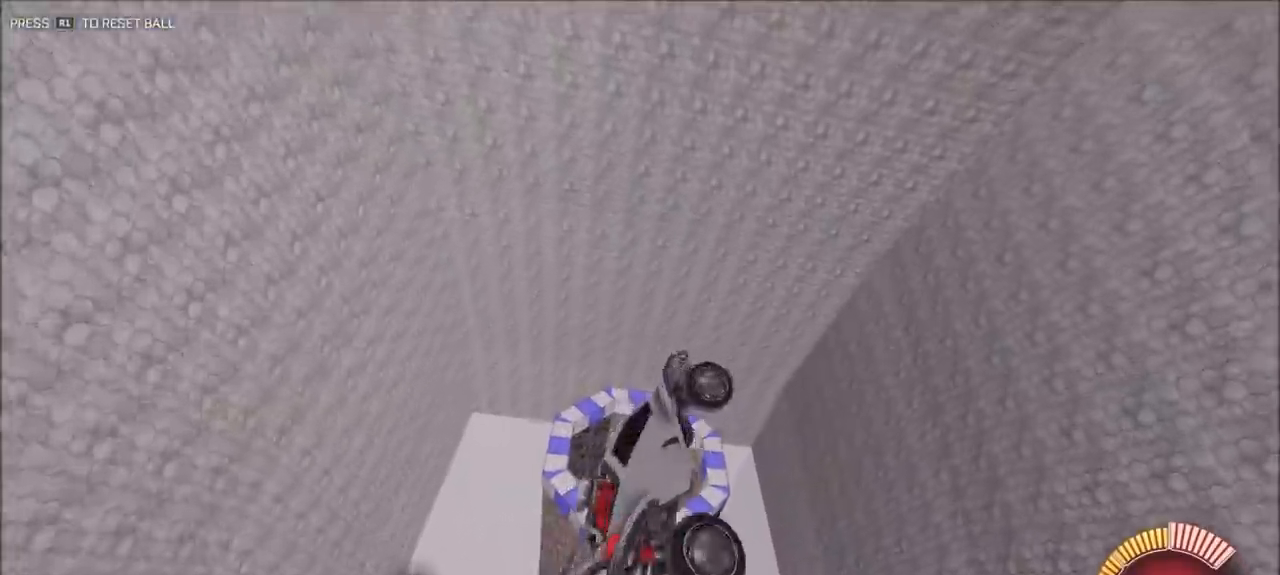
{"dt_ms": 500, "buttons": ["R2"], "left_stick": "up-right", "right_stick": "center", "events": [[83, "CIRCLE", "down"], [83, "L1", "up"], [83, "left_stick", "left"], [250, "left_stick", "up"], [317, "left_stick", "up-right"], [417, "CIRCLE", "up"]]}